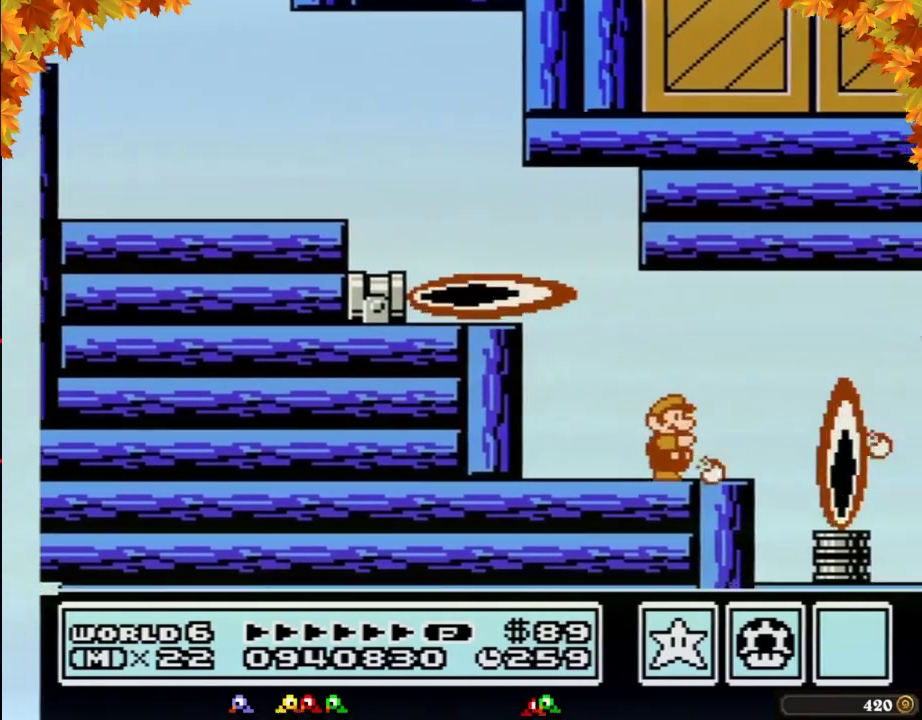
Gameplay with a controller (Nintendo layout); each line is a JSON object with the inputs held at the frame after it. "events" lists button and stick changes between this image and that frame as [ms after this image, input, new state], when the widget could be followed in between. Not read: L3 R3.
{"buttons": ["B", "DPAD_RIGHT"], "events": [[50, "DPAD_RIGHT", "up"], [183, "DPAD_LEFT", "down"], [300, "DPAD_LEFT", "up"], [367, "DPAD_RIGHT", "down"]]}
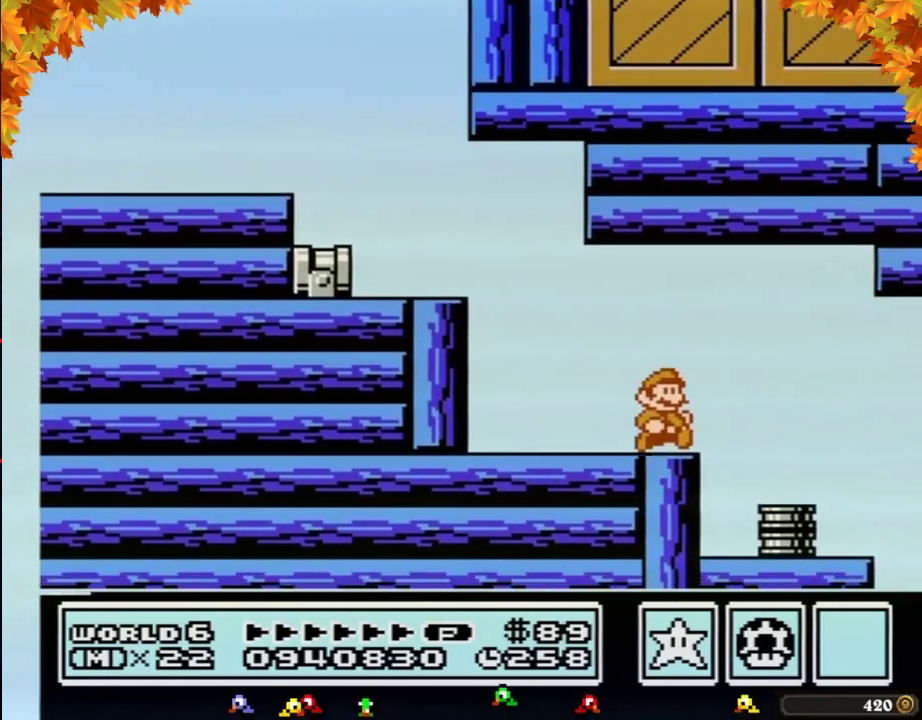
{"buttons": ["B"], "events": [[150, "A", "down"], [300, "A", "up"], [433, "DPAD_RIGHT", "up"]]}
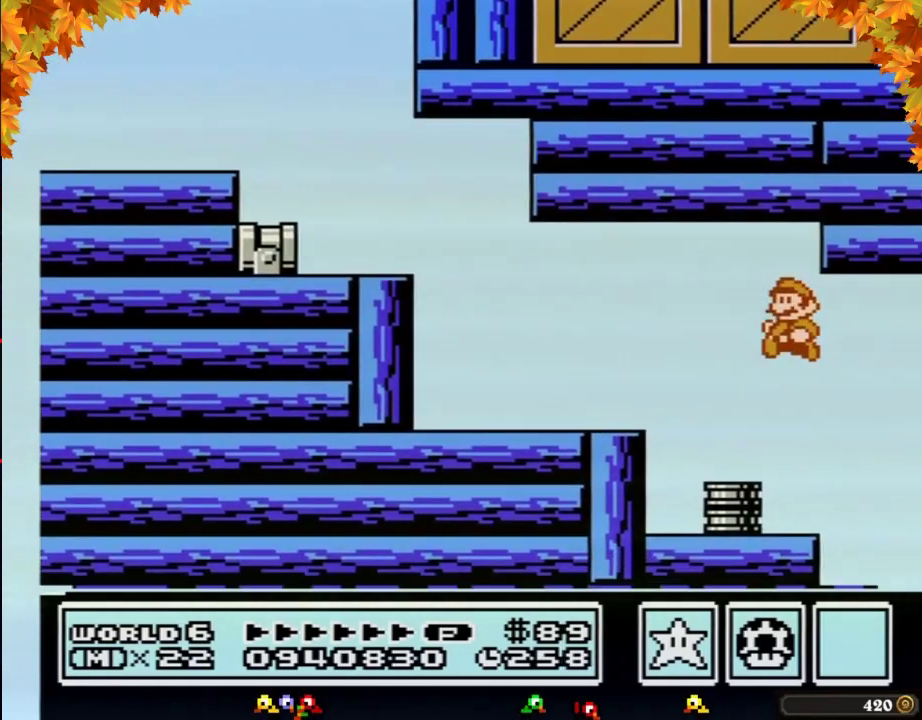
{"buttons": ["B"], "events": [[50, "DPAD_LEFT", "down"], [367, "DPAD_LEFT", "up"]]}
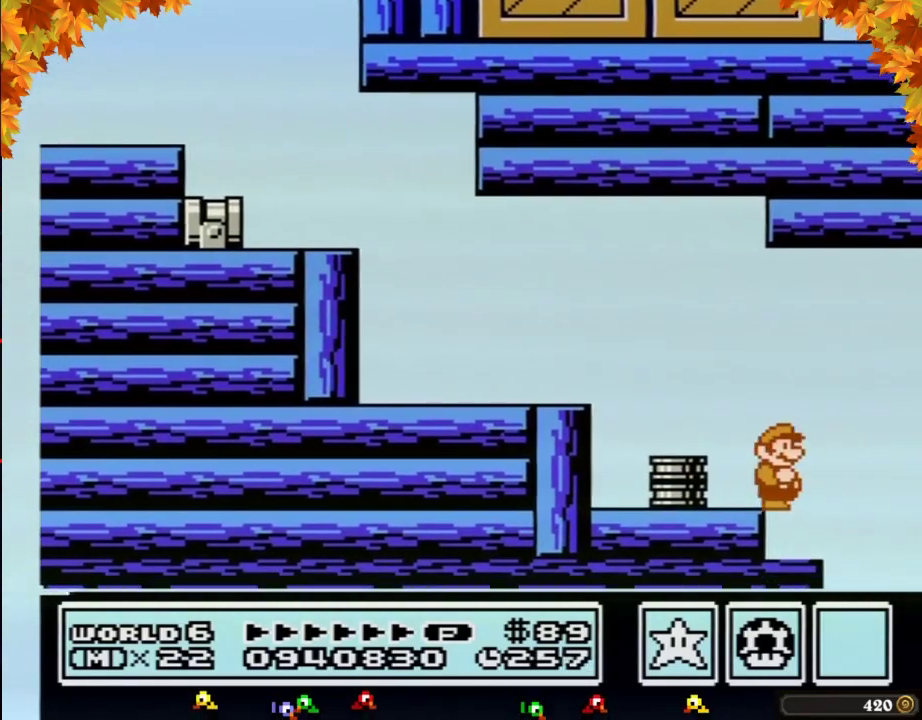
{"buttons": ["B", "DPAD_LEFT"], "events": [[17, "DPAD_RIGHT", "down"], [117, "B", "up"], [150, "DPAD_RIGHT", "up"], [217, "DPAD_LEFT", "down"], [500, "B", "down"]]}
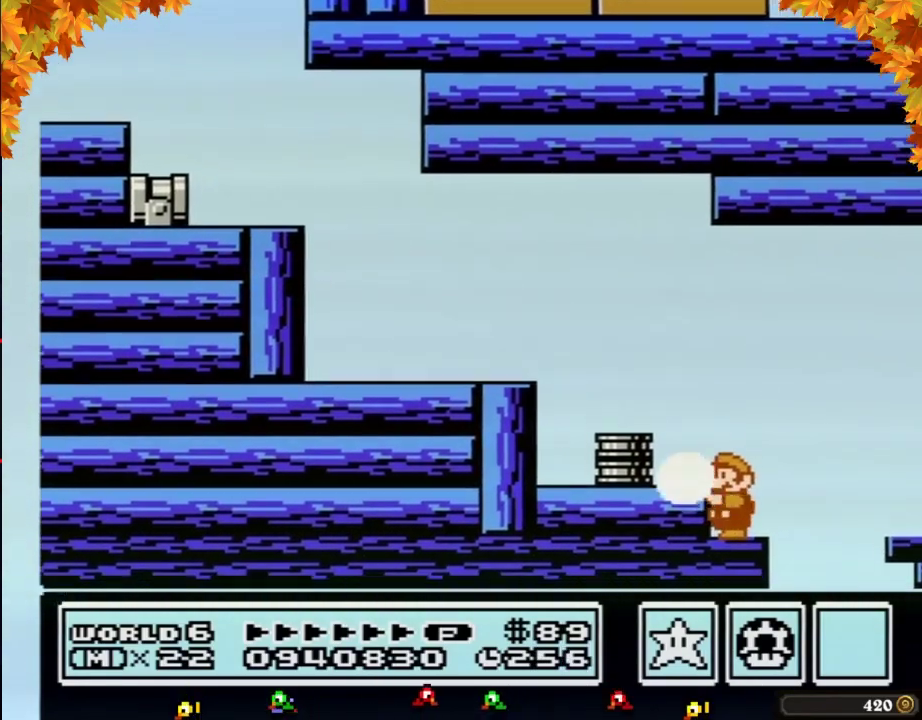
{"buttons": ["B"], "events": [[83, "B", "up"], [117, "DPAD_LEFT", "up"], [183, "B", "down"], [233, "B", "up"], [333, "B", "down"]]}
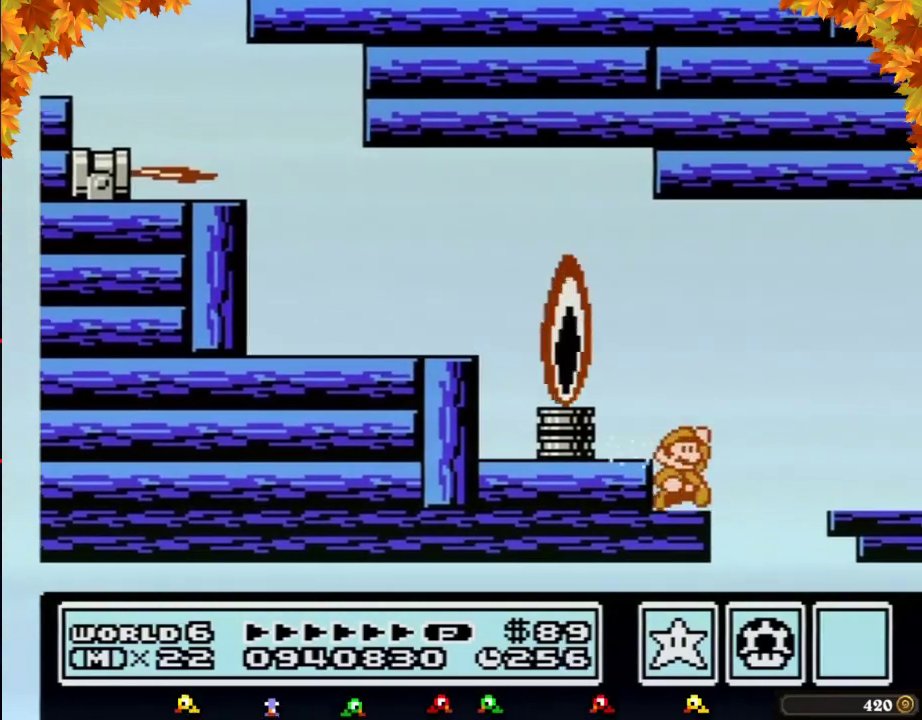
{"buttons": ["DPAD_RIGHT"], "events": [[17, "DPAD_RIGHT", "down"], [117, "A", "down"], [333, "A", "up"], [367, "B", "up"]]}
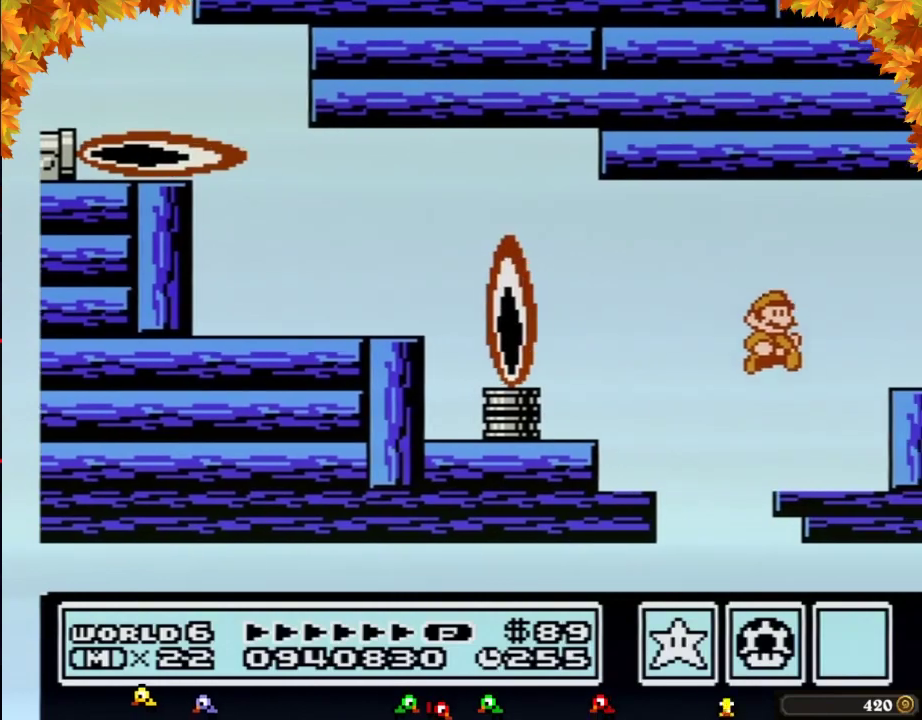
{"buttons": ["A", "B"], "events": [[183, "B", "down"], [233, "B", "up"], [367, "B", "down"], [367, "DPAD_RIGHT", "up"], [467, "A", "down"]]}
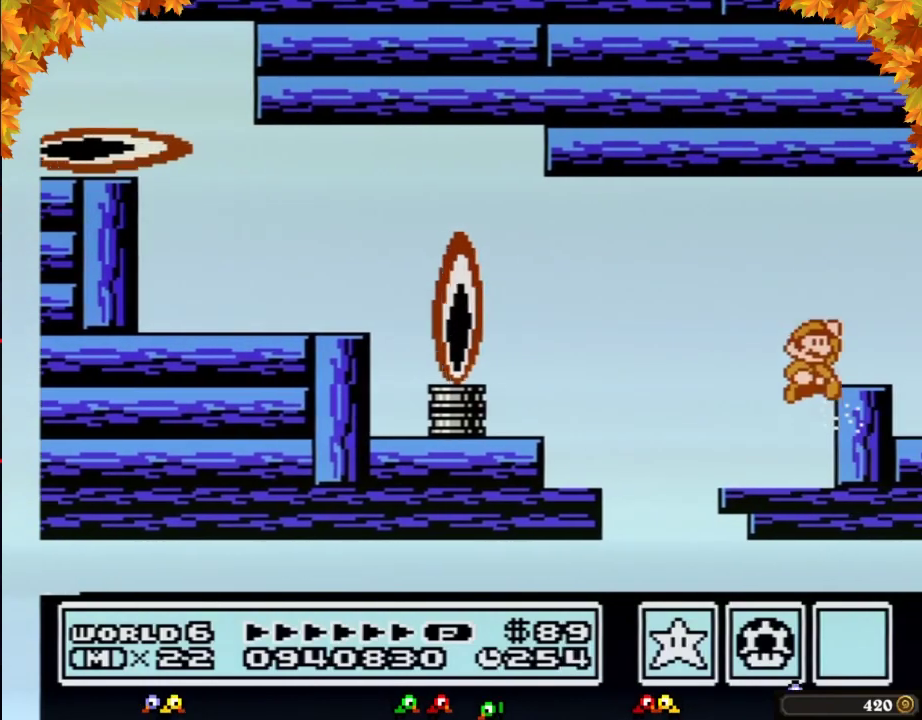
{"buttons": [], "events": [[83, "DPAD_RIGHT", "down"], [217, "A", "up"], [217, "B", "up"], [367, "DPAD_RIGHT", "up"], [433, "B", "down"], [483, "B", "up"]]}
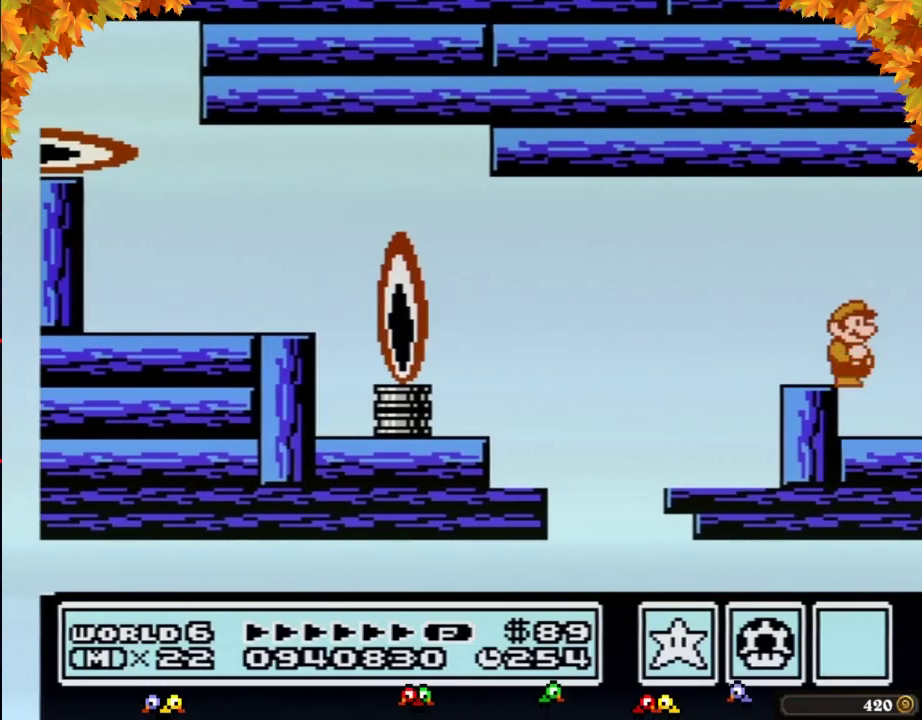
{"buttons": ["B"], "events": [[117, "B", "down"], [183, "B", "up"], [267, "B", "down"], [367, "B", "up"], [467, "B", "down"]]}
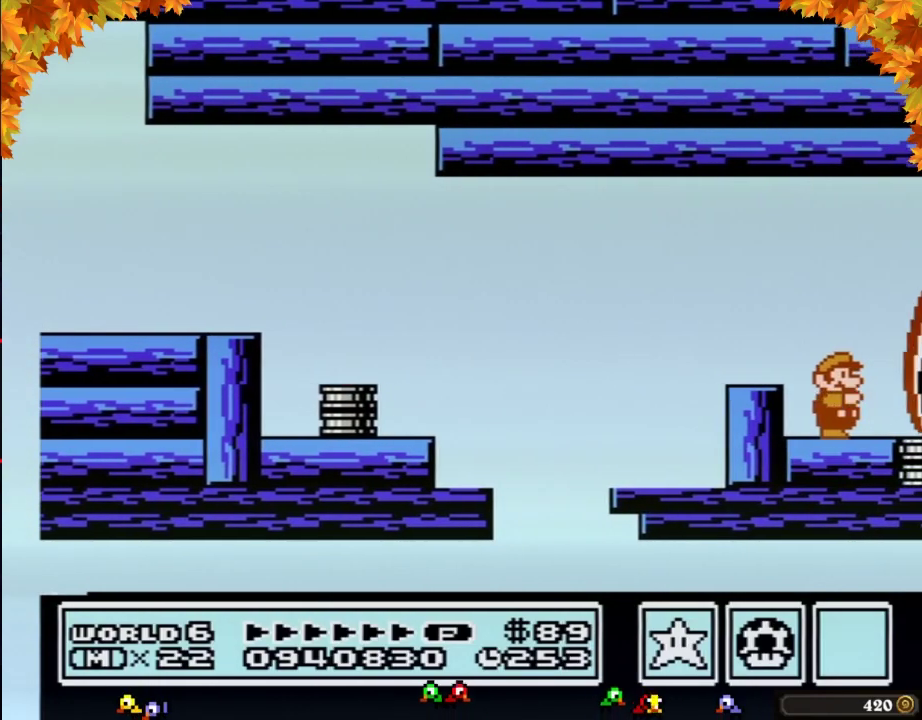
{"buttons": [], "events": [[50, "B", "up"], [150, "B", "down"], [217, "B", "up"], [333, "B", "down"], [433, "B", "up"]]}
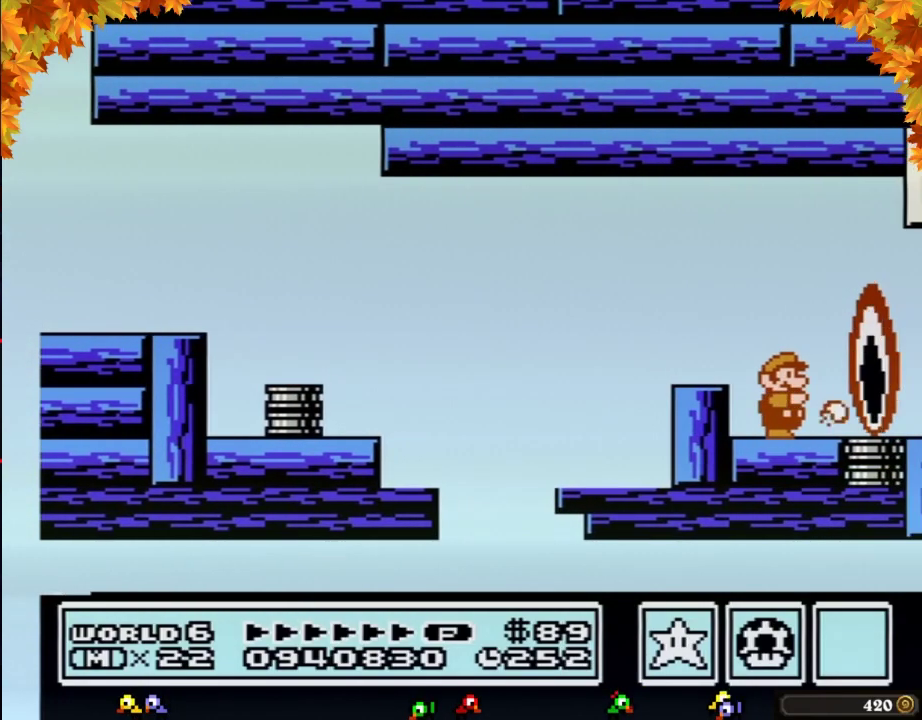
{"buttons": ["B"], "events": [[17, "B", "down"], [117, "B", "up"], [217, "B", "down"], [300, "B", "up"], [400, "DPAD_RIGHT", "down"], [483, "B", "down"], [483, "DPAD_RIGHT", "up"]]}
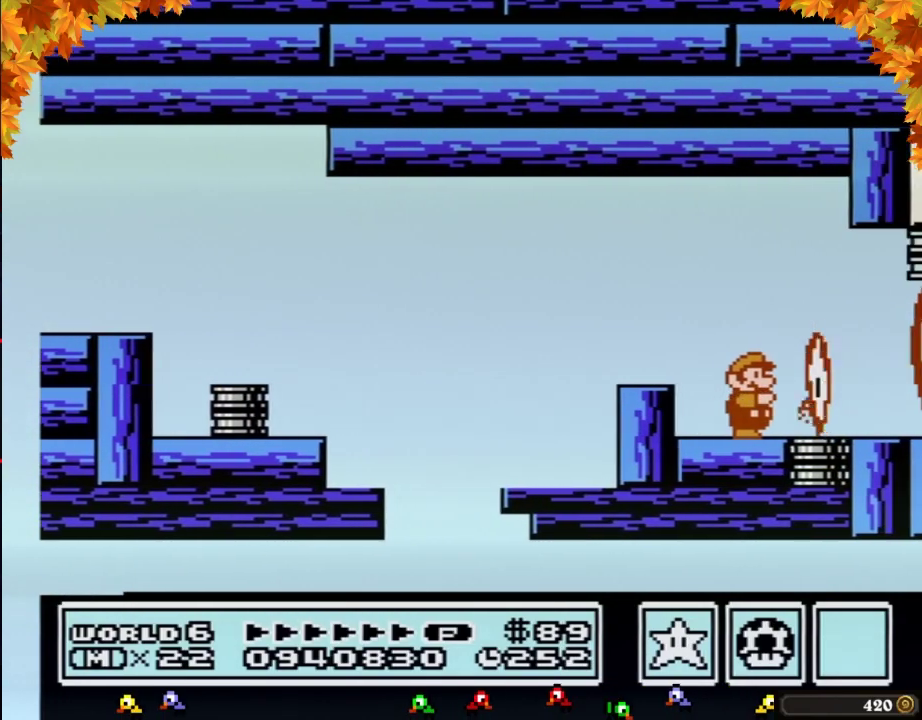
{"buttons": ["B", "DPAD_RIGHT"], "events": [[83, "B", "up"], [250, "B", "down"], [333, "B", "up"], [333, "DPAD_RIGHT", "down"], [467, "B", "down"]]}
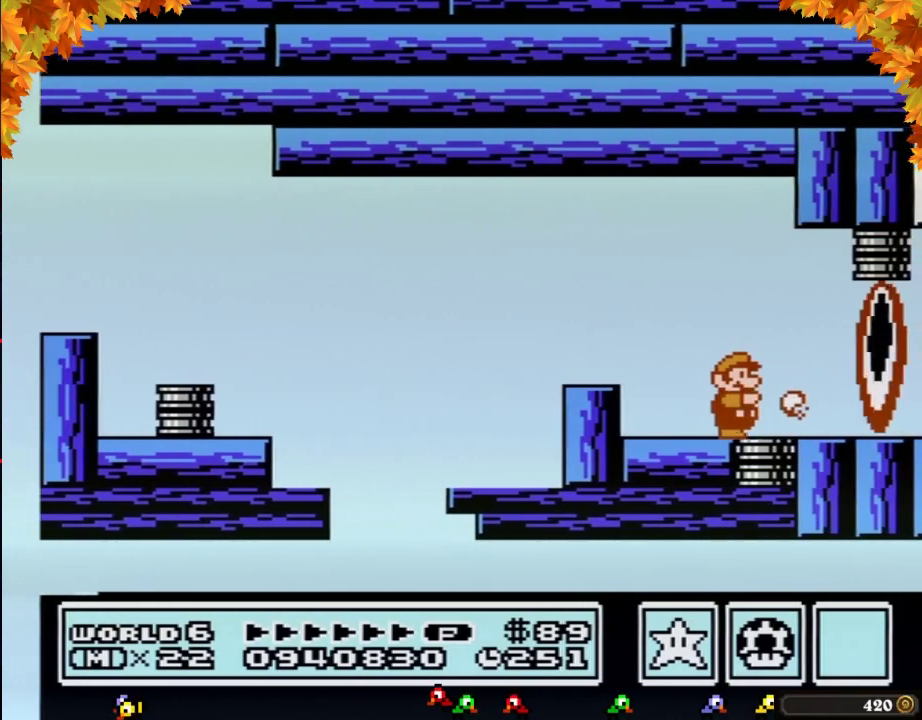
{"buttons": ["B"], "events": [[217, "DPAD_RIGHT", "up"], [267, "DPAD_LEFT", "down"], [467, "DPAD_LEFT", "up"]]}
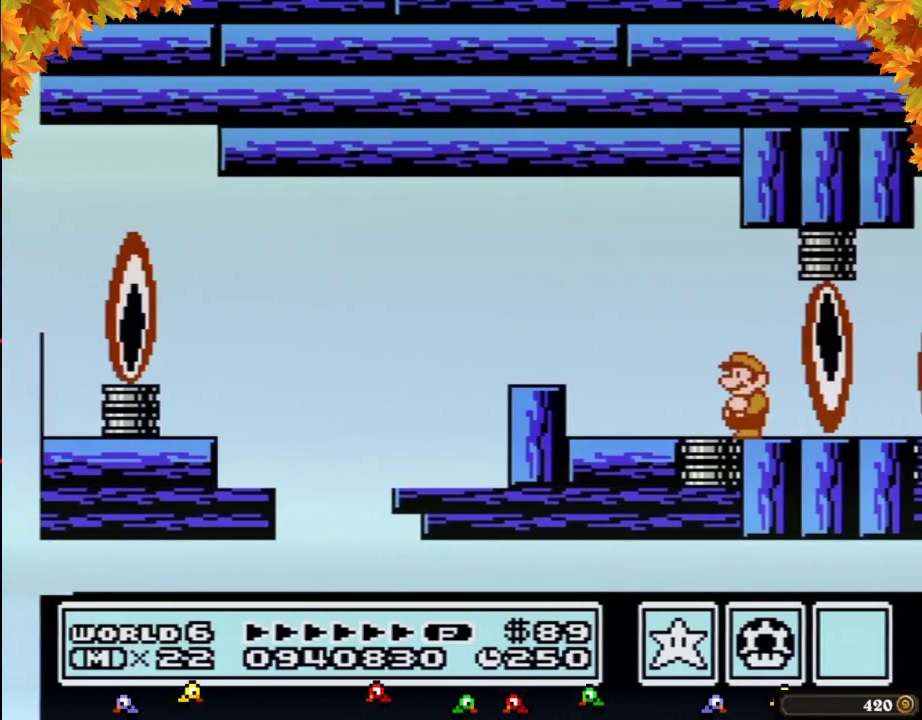
{"buttons": ["B", "DPAD_RIGHT"], "events": [[400, "DPAD_RIGHT", "down"]]}
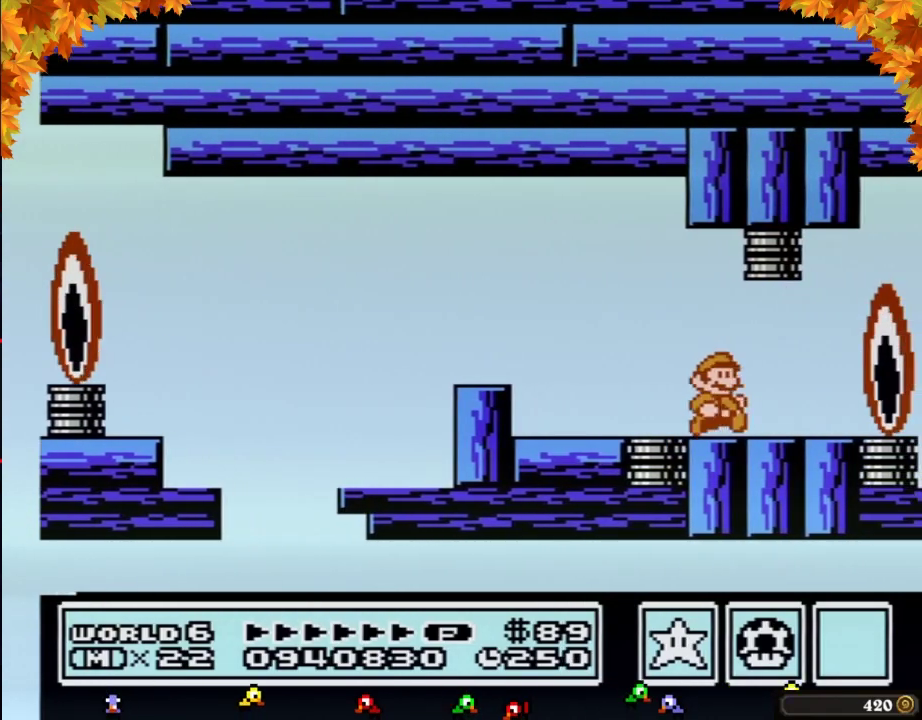
{"buttons": ["B"], "events": [[83, "B", "up"], [217, "B", "down"], [217, "DPAD_RIGHT", "up"], [333, "DPAD_LEFT", "down"], [483, "DPAD_LEFT", "up"]]}
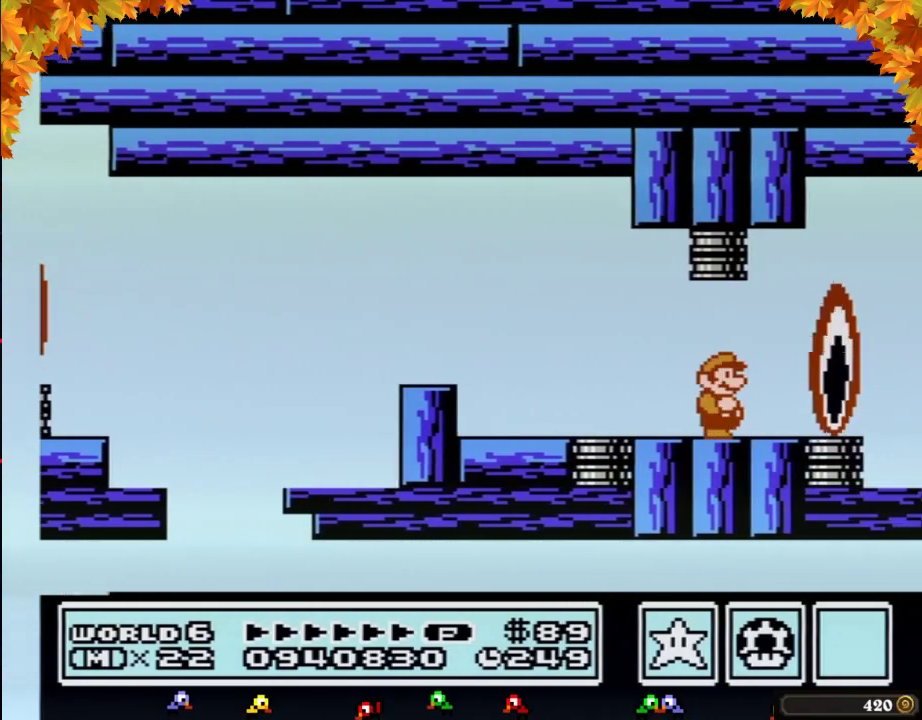
{"buttons": ["DPAD_RIGHT"], "events": [[83, "DPAD_RIGHT", "down"], [183, "DPAD_RIGHT", "up"], [367, "DPAD_RIGHT", "down"], [500, "B", "up"]]}
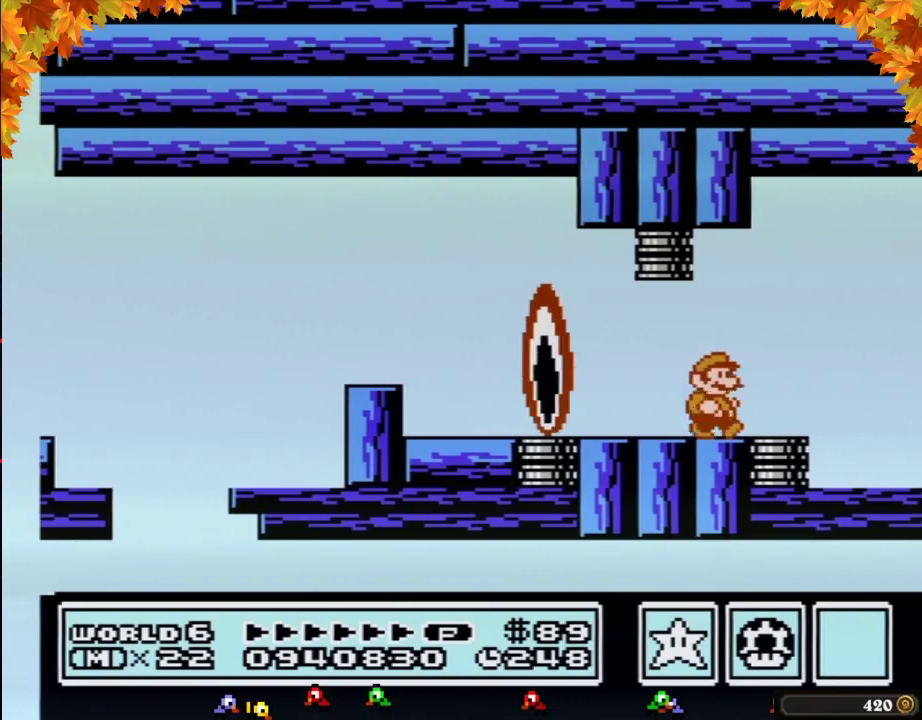
{"buttons": ["B"], "events": [[83, "B", "down"], [333, "A", "down"], [400, "A", "up"], [467, "DPAD_RIGHT", "up"]]}
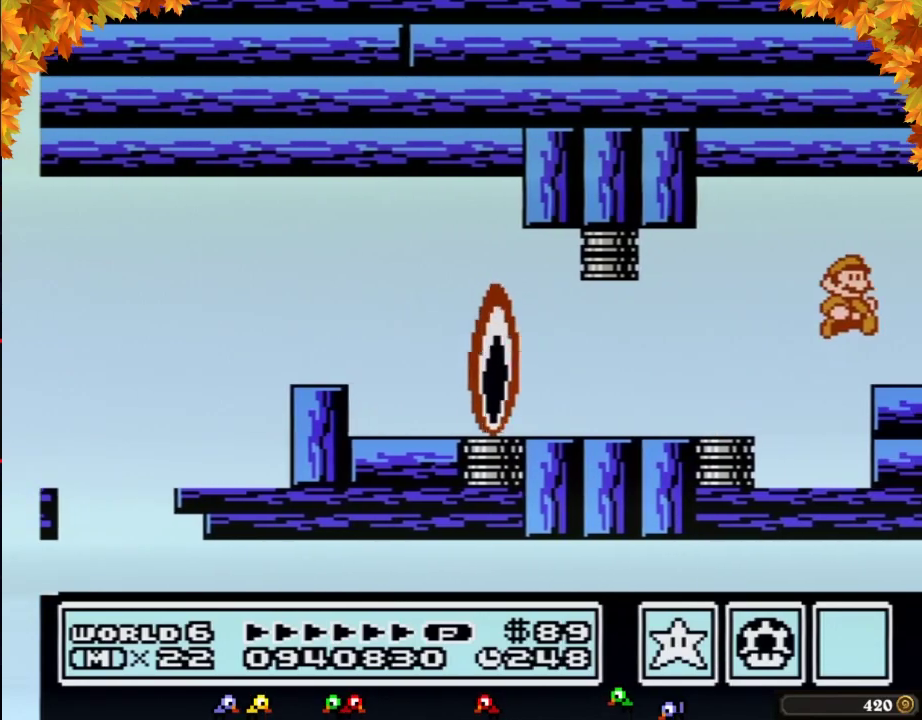
{"buttons": ["DPAD_RIGHT"], "events": [[83, "DPAD_RIGHT", "down"], [183, "B", "up"]]}
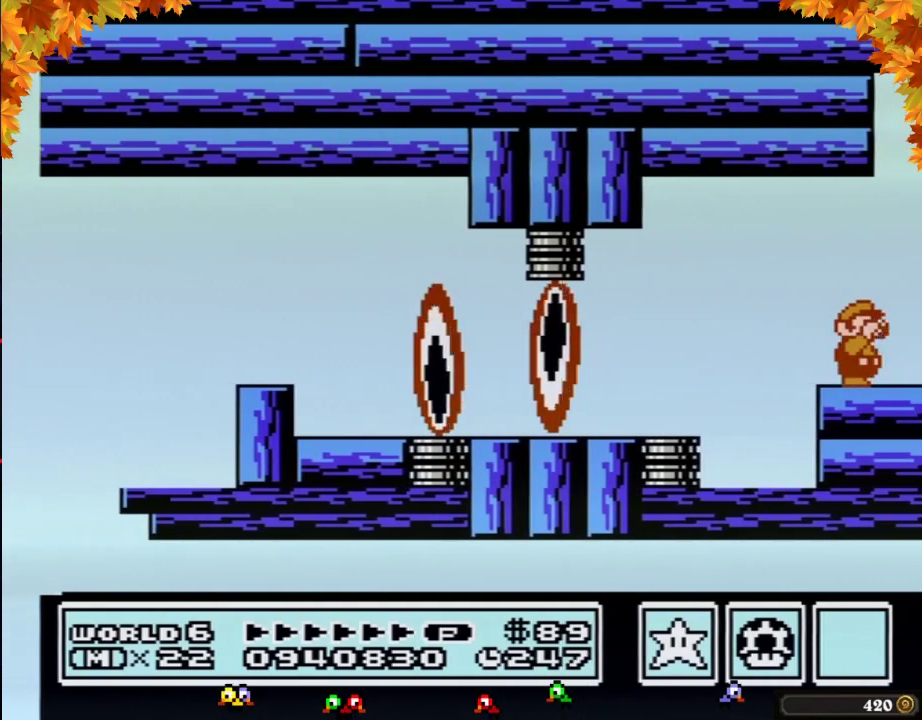
{"buttons": ["DPAD_RIGHT"], "events": [[150, "B", "down"], [267, "B", "up"]]}
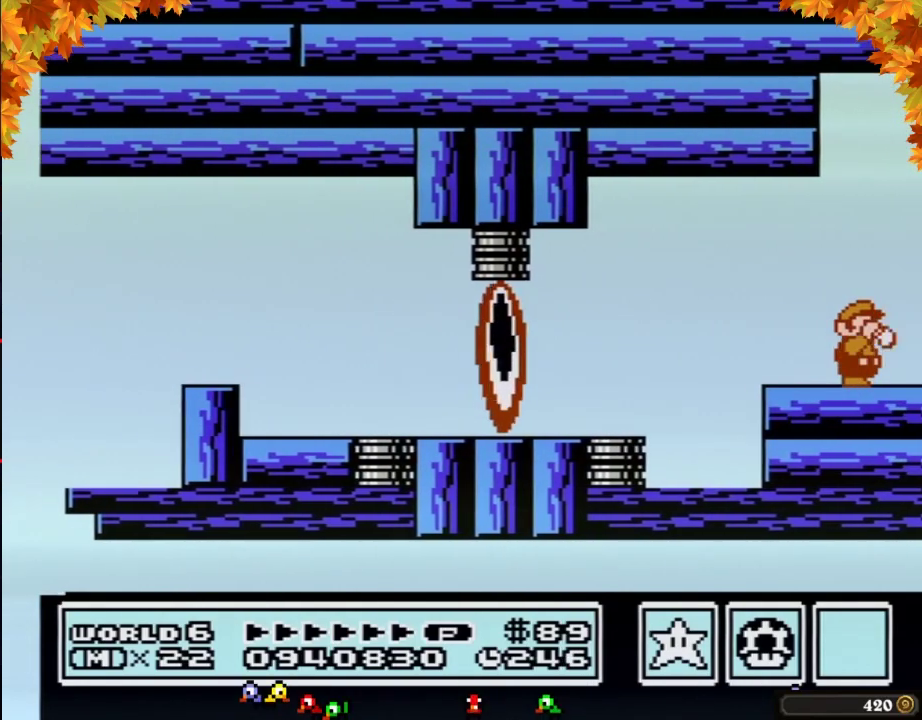
{"buttons": ["B", "DPAD_RIGHT"], "events": [[33, "B", "down"]]}
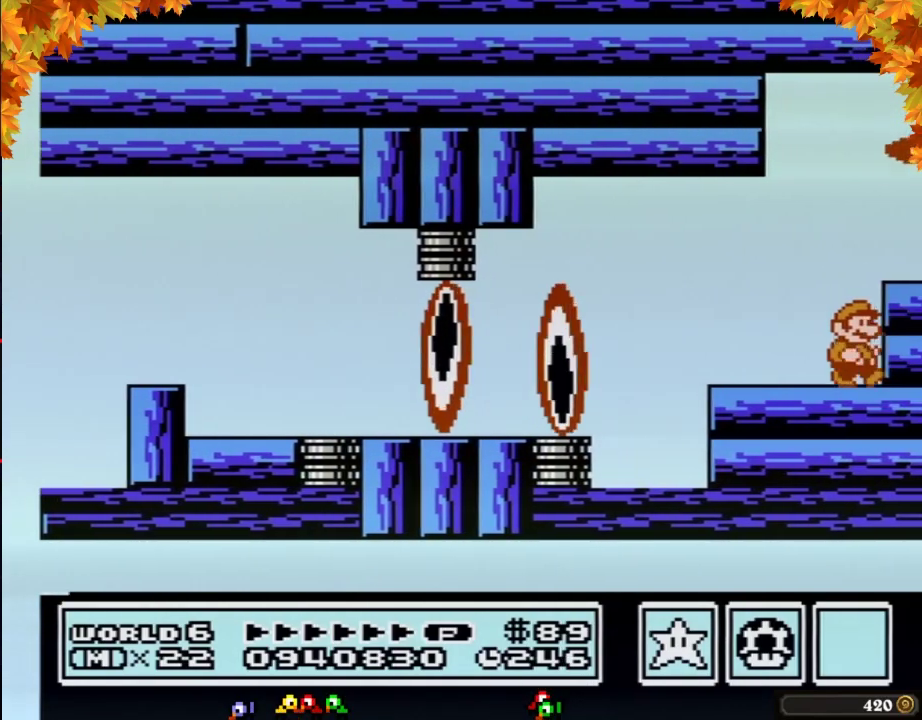
{"buttons": ["DPAD_RIGHT"], "events": [[100, "A", "down"], [250, "A", "up"], [350, "B", "up"]]}
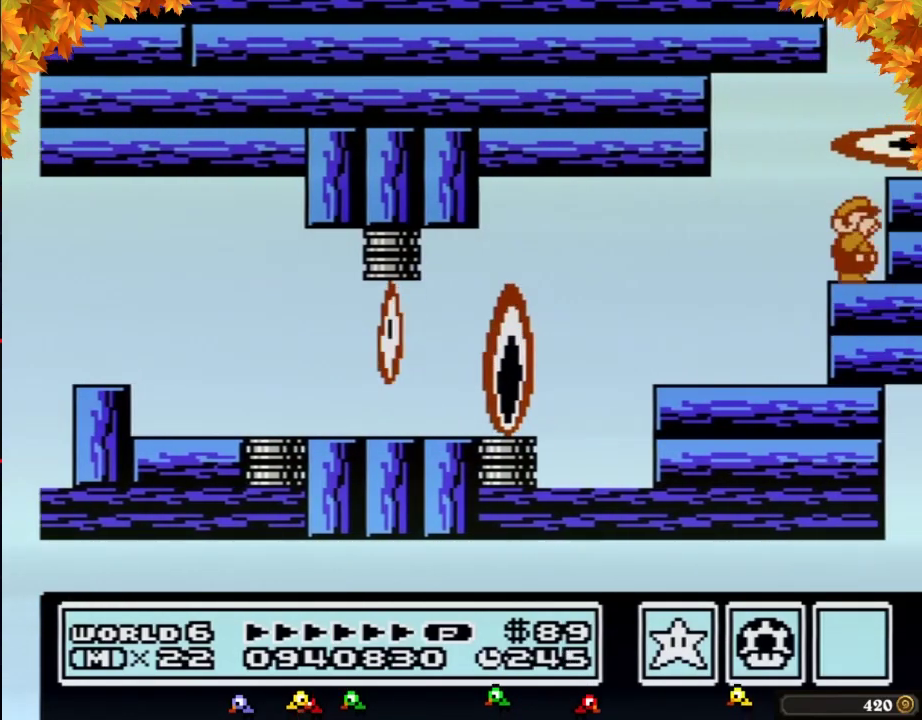
{"buttons": ["B"], "events": [[67, "B", "down"], [133, "B", "up"], [350, "DPAD_RIGHT", "up"], [450, "B", "down"]]}
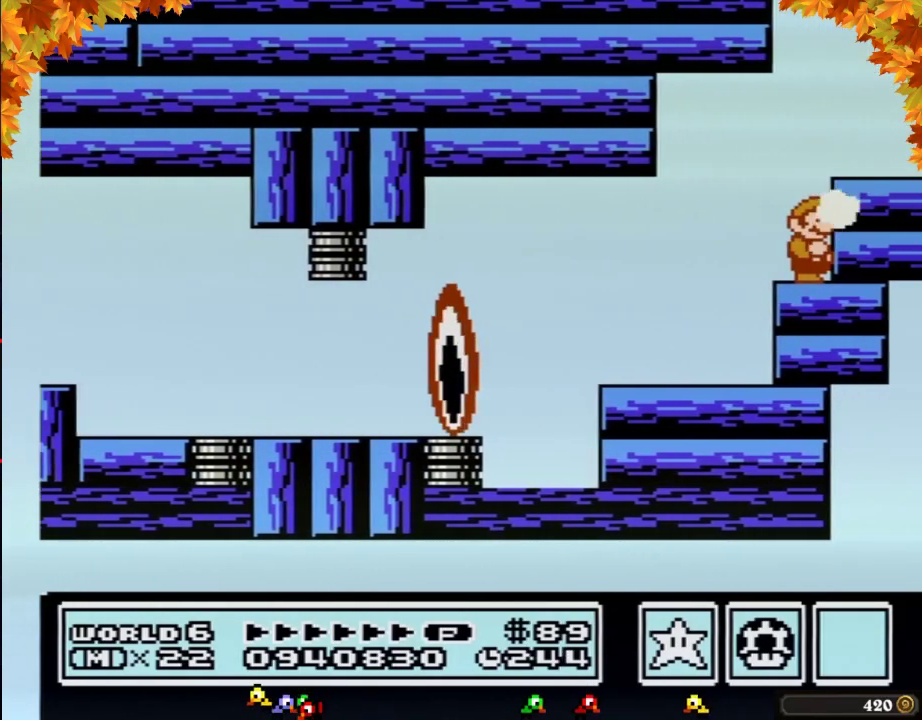
{"buttons": ["B", "DPAD_RIGHT"], "events": [[200, "DPAD_RIGHT", "down"], [233, "A", "down"], [350, "A", "up"], [350, "B", "up"], [483, "B", "down"]]}
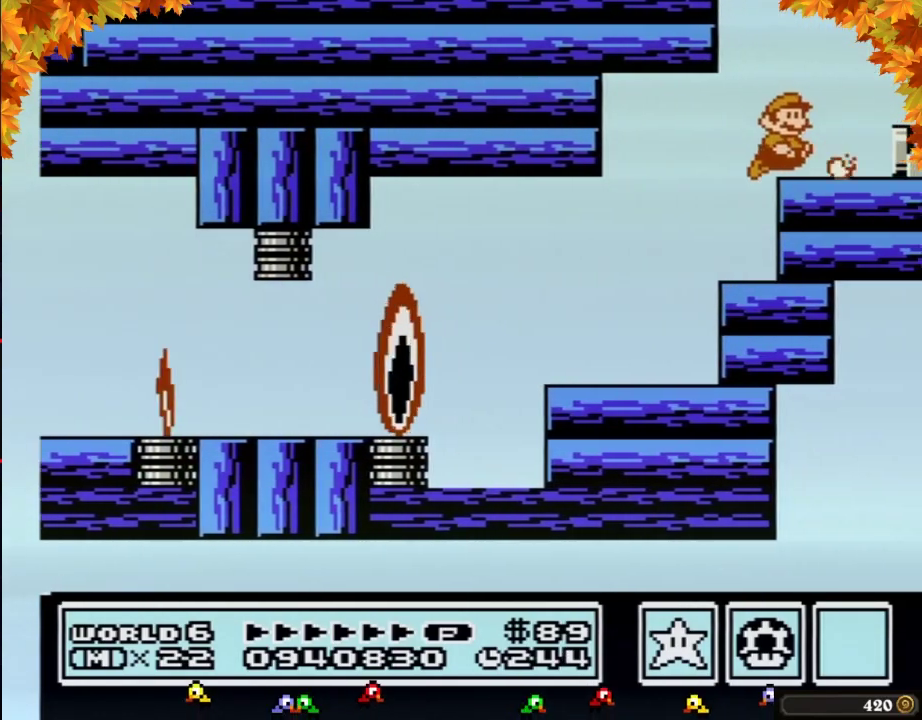
{"buttons": ["DPAD_RIGHT"], "events": [[167, "A", "down"], [283, "A", "up"], [350, "B", "up"]]}
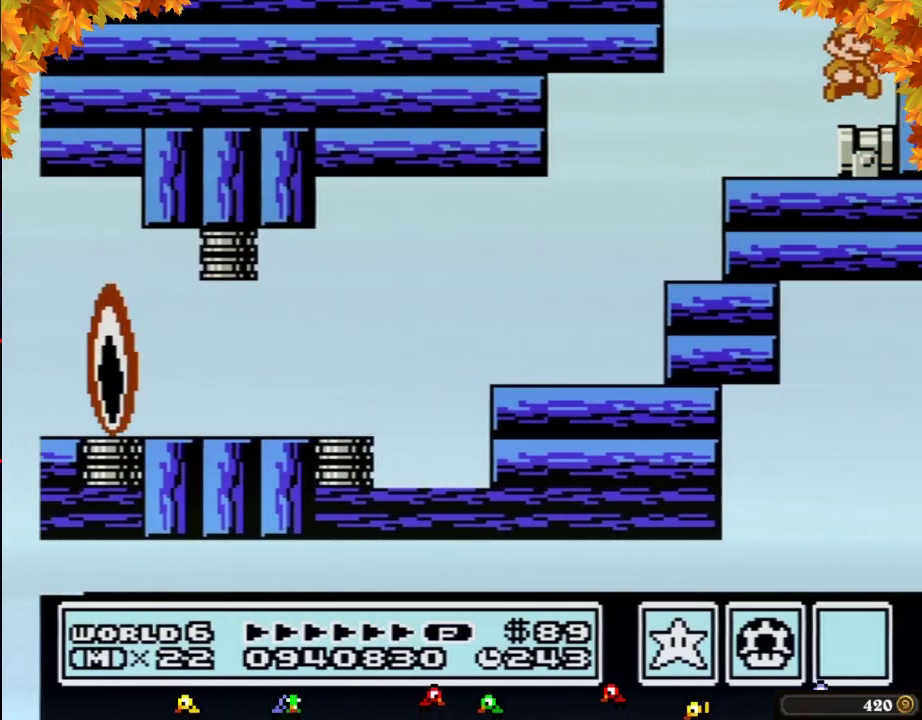
{"buttons": ["B"], "events": [[233, "DPAD_RIGHT", "up"], [450, "B", "down"]]}
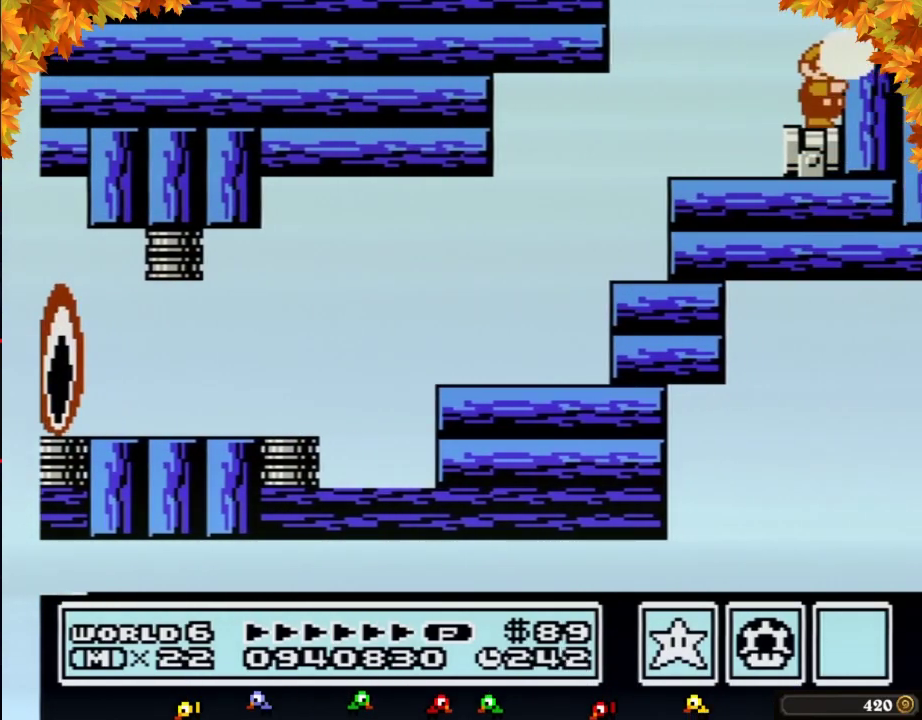
{"buttons": ["B"], "events": [[33, "B", "up"], [267, "B", "down"], [317, "B", "up"], [500, "B", "down"]]}
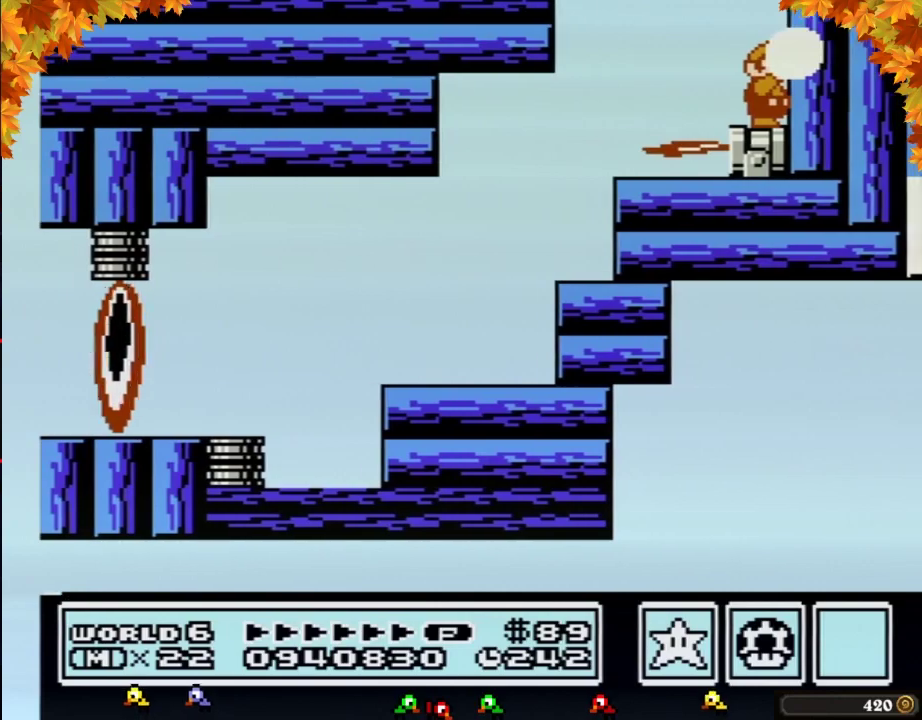
{"buttons": [], "events": [[33, "B", "up"], [67, "B", "down"], [133, "B", "up"], [317, "B", "down"], [350, "B", "up"], [383, "B", "down"], [450, "B", "up"]]}
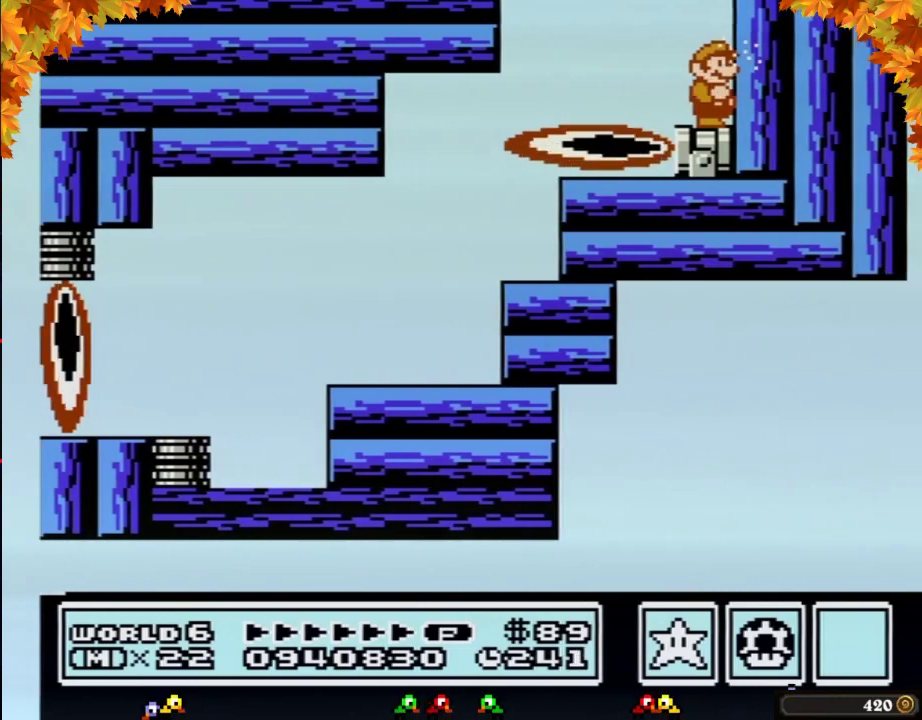
{"buttons": ["B"], "events": [[200, "B", "down"], [250, "B", "up"], [450, "B", "down"]]}
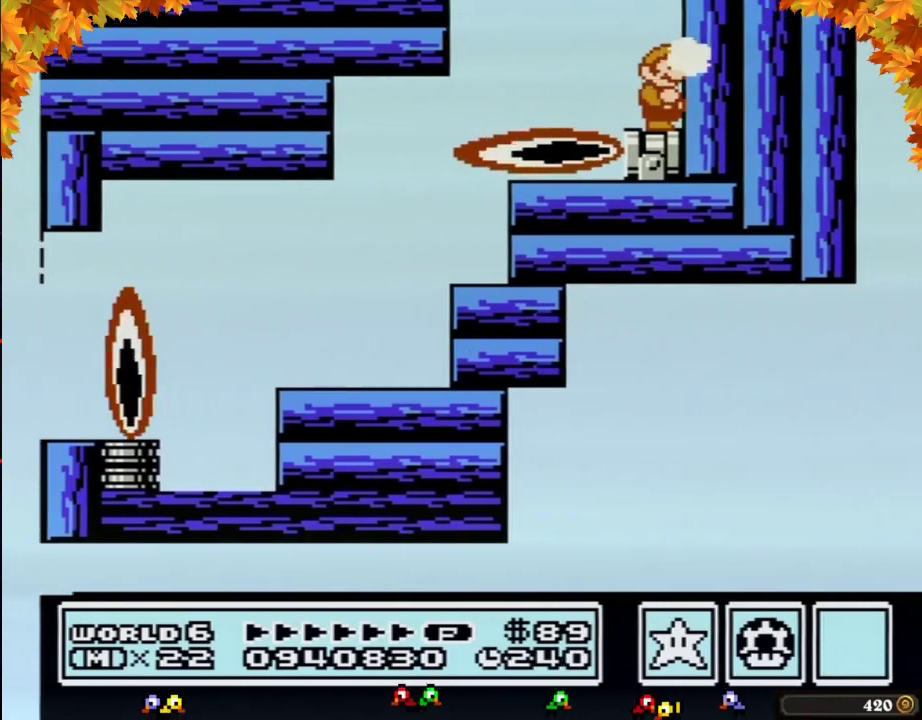
{"buttons": ["B"], "events": [[33, "B", "up"], [133, "B", "down"], [317, "B", "up"], [383, "B", "down"]]}